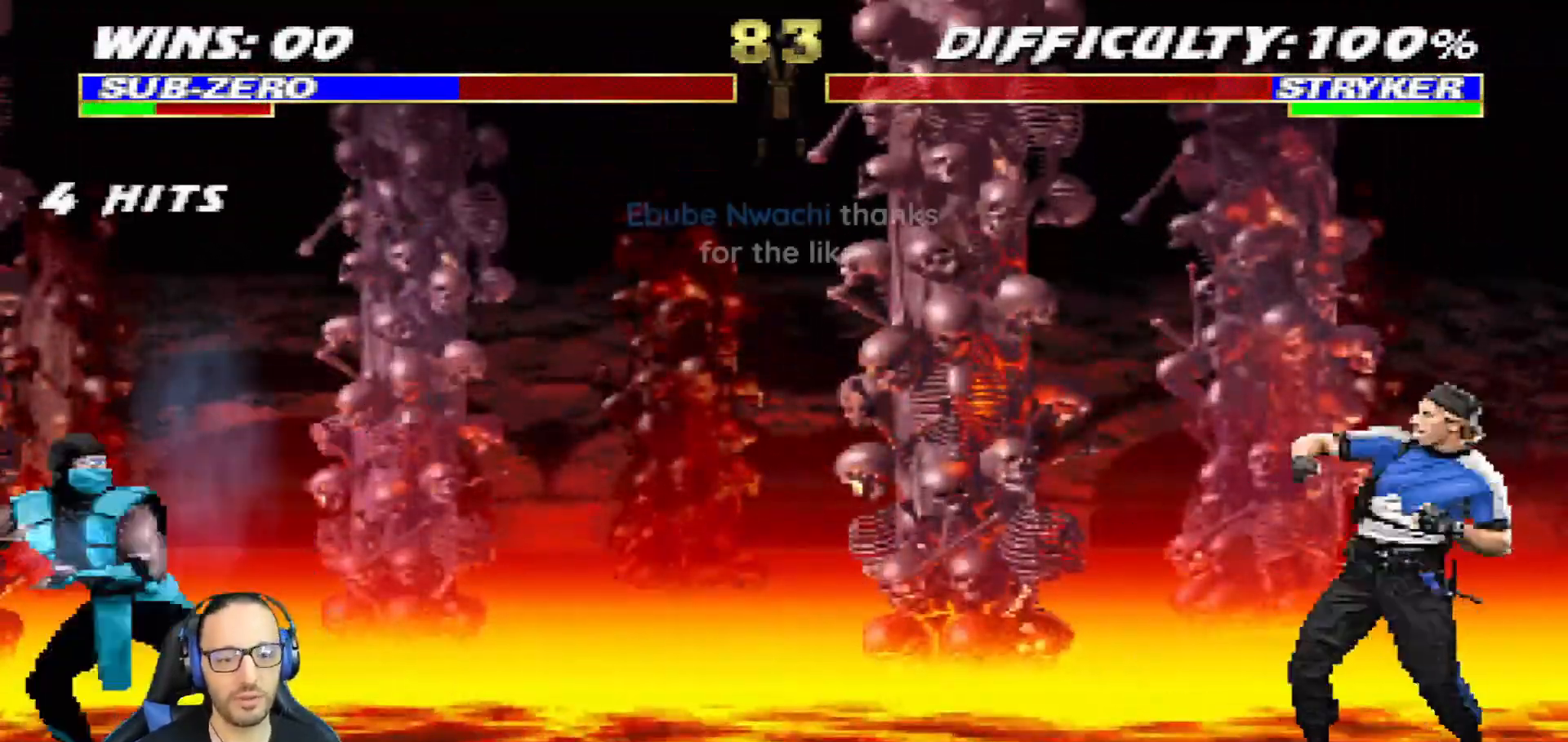
Gameplay with a controller (PlayStation layout); each line is a JSON object with the inputs held at the frame after it. "events" lists button and stick changes between this image and that frame as [ms after this image, input, new state], when the widget could be followed in between.
{"buttons": ["R1"], "left_stick": "center", "right_stick": "center", "events": []}
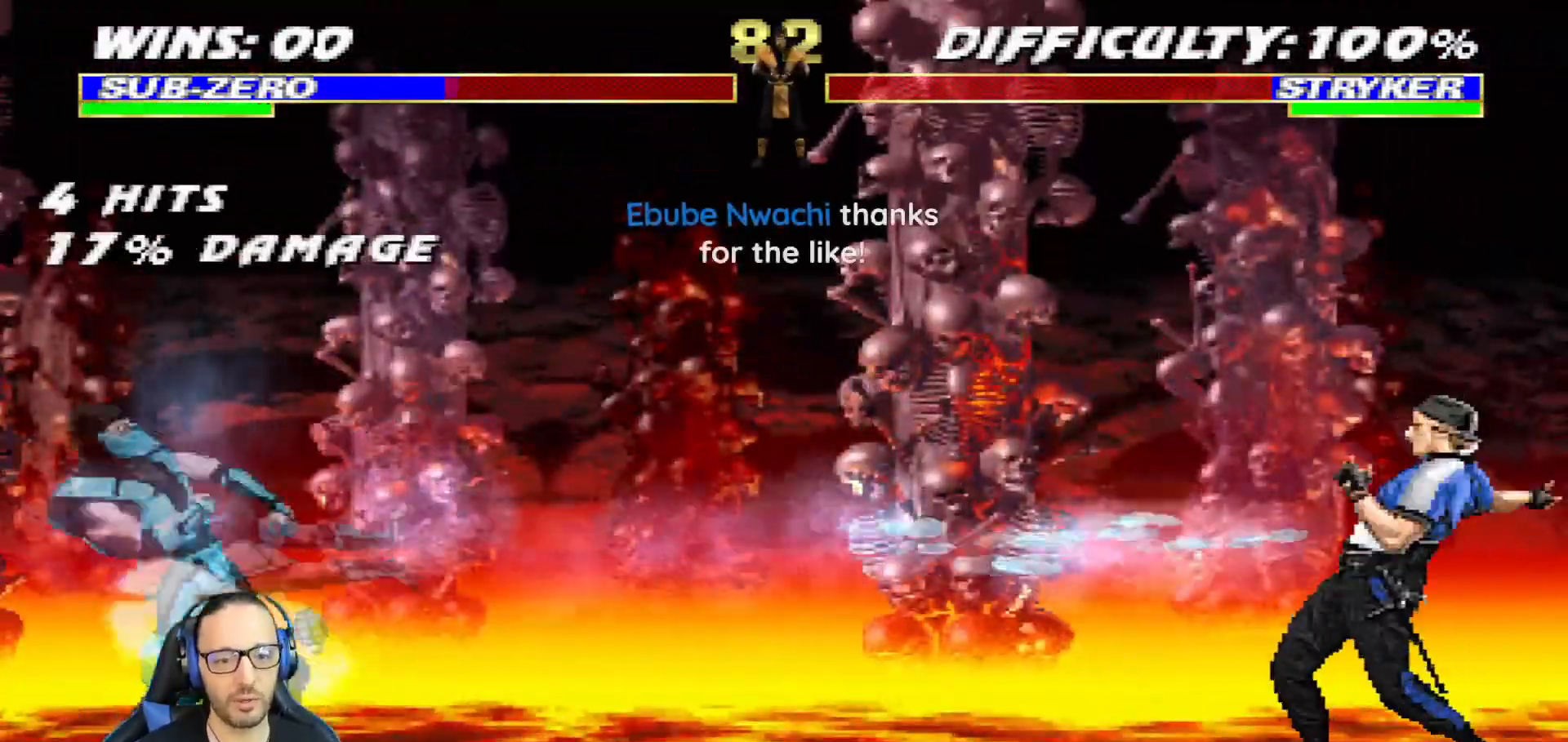
{"buttons": ["L1", "DPAD_RIGHT"], "left_stick": "center", "right_stick": "center"}
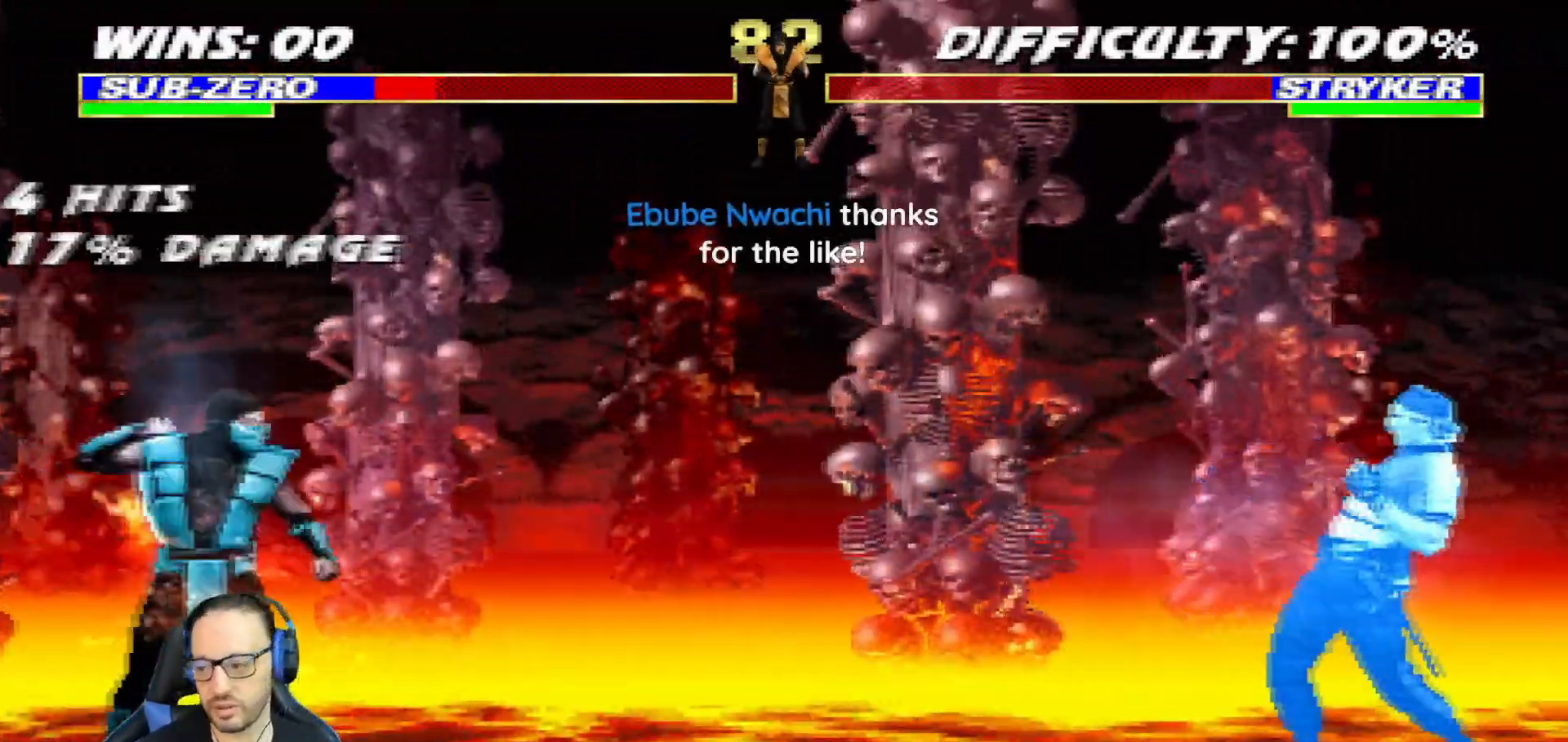
{"buttons": ["L1", "DPAD_UP", "DPAD_RIGHT"], "left_stick": "center", "right_stick": "center", "events": [[250, "DPAD_UP", "down"]]}
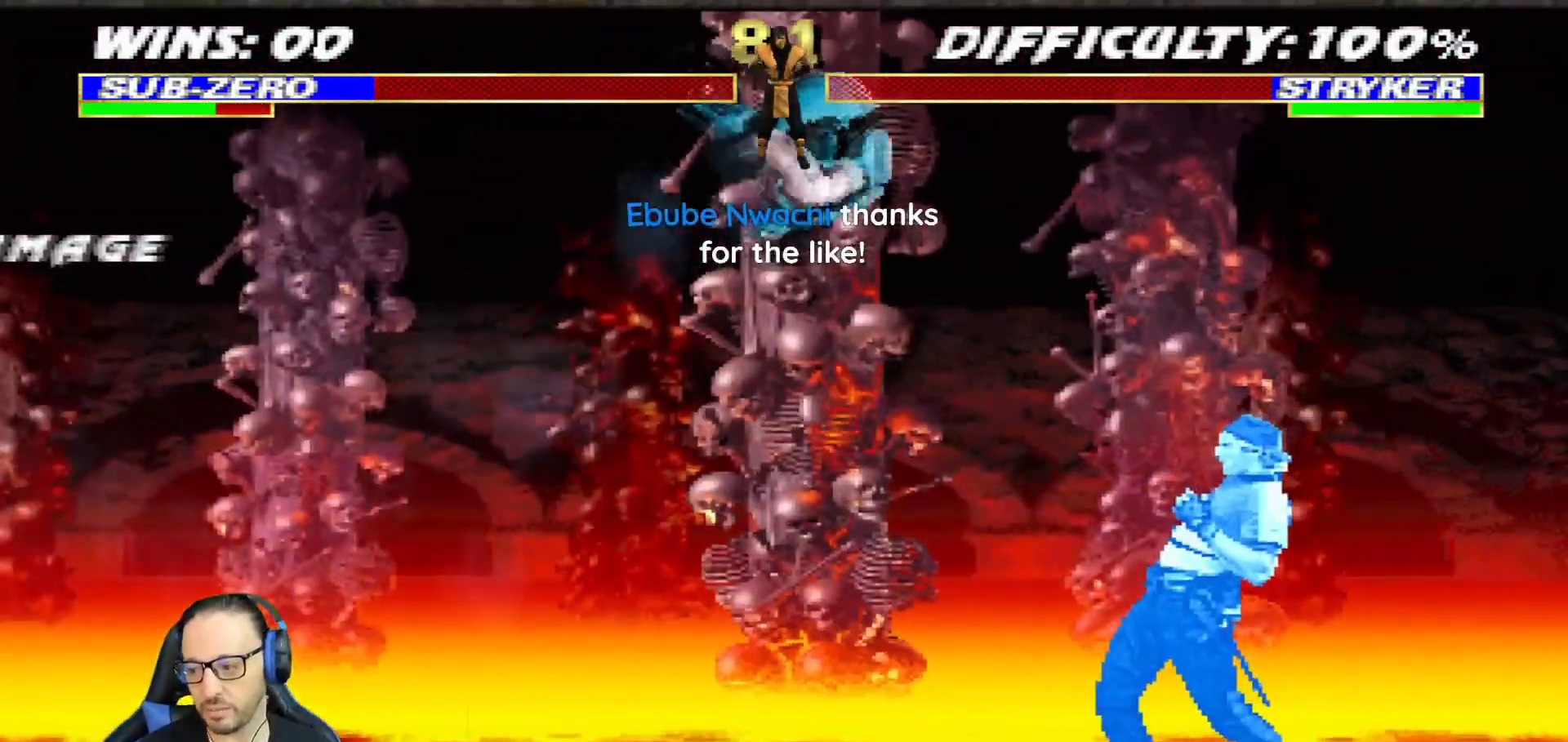
{"buttons": ["DPAD_DOWN", "DPAD_RIGHT"], "left_stick": "center", "right_stick": "center", "events": [[234, "CIRCLE", "down"], [334, "DPAD_UP", "up"], [351, "DPAD_RIGHT", "up"], [401, "CIRCLE", "up"], [401, "L1", "up"], [467, "DPAD_DOWN", "down"], [501, "DPAD_RIGHT", "down"]]}
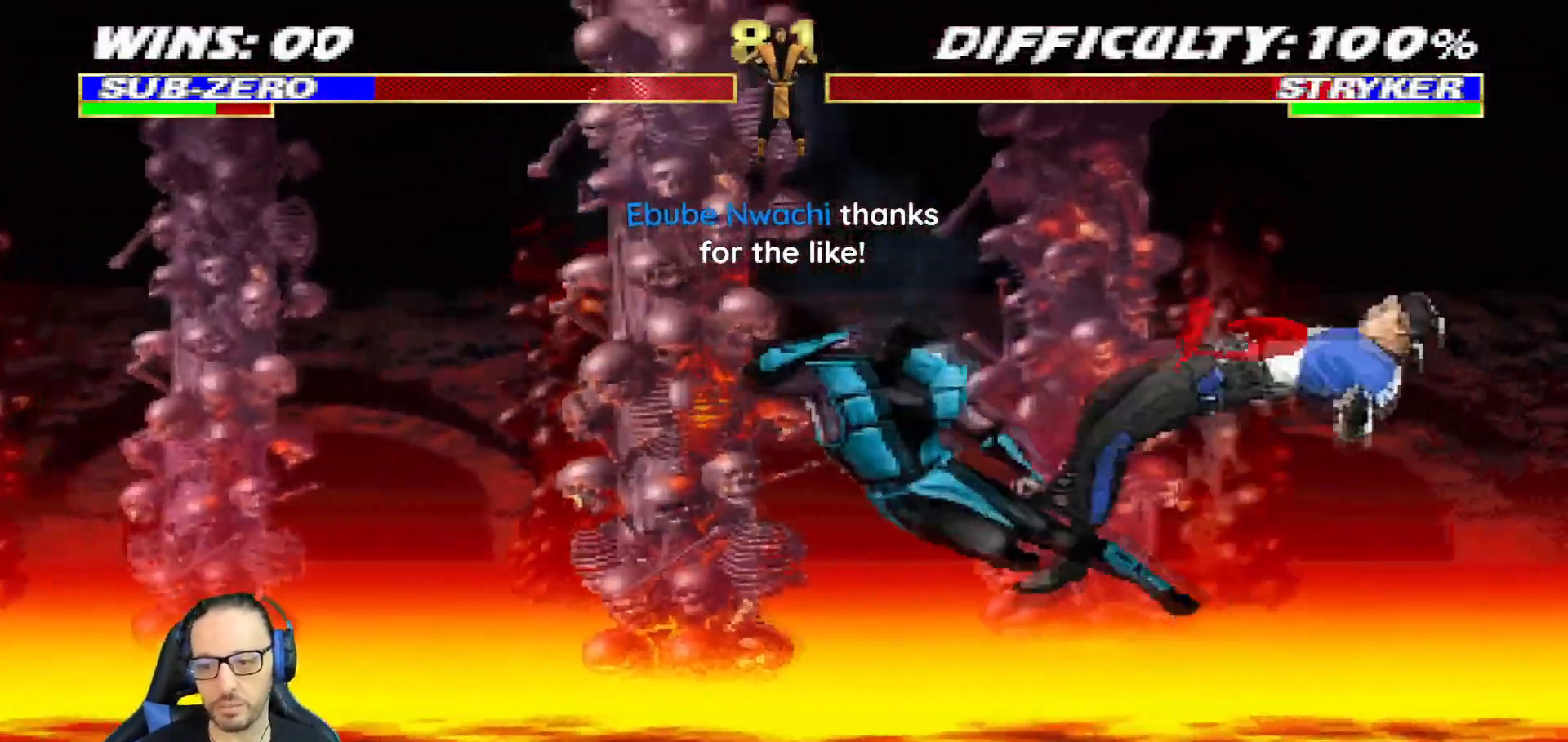
{"buttons": [], "left_stick": "center", "right_stick": "center", "events": [[16, "CROSS", "down"], [83, "DPAD_DOWN", "up"], [200, "DPAD_RIGHT", "up"], [383, "CROSS", "up"]]}
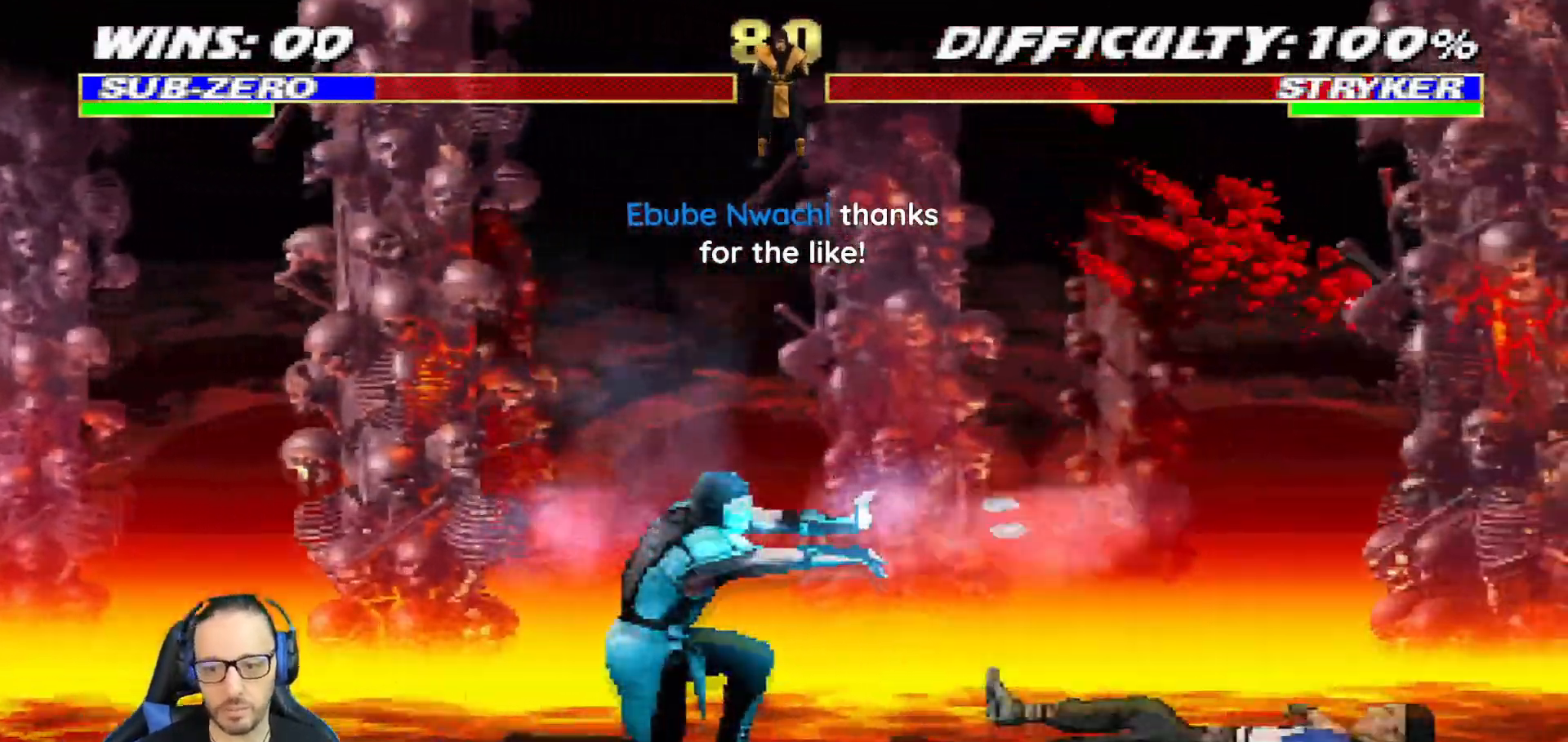
{"buttons": [], "left_stick": "center", "right_stick": "center", "events": []}
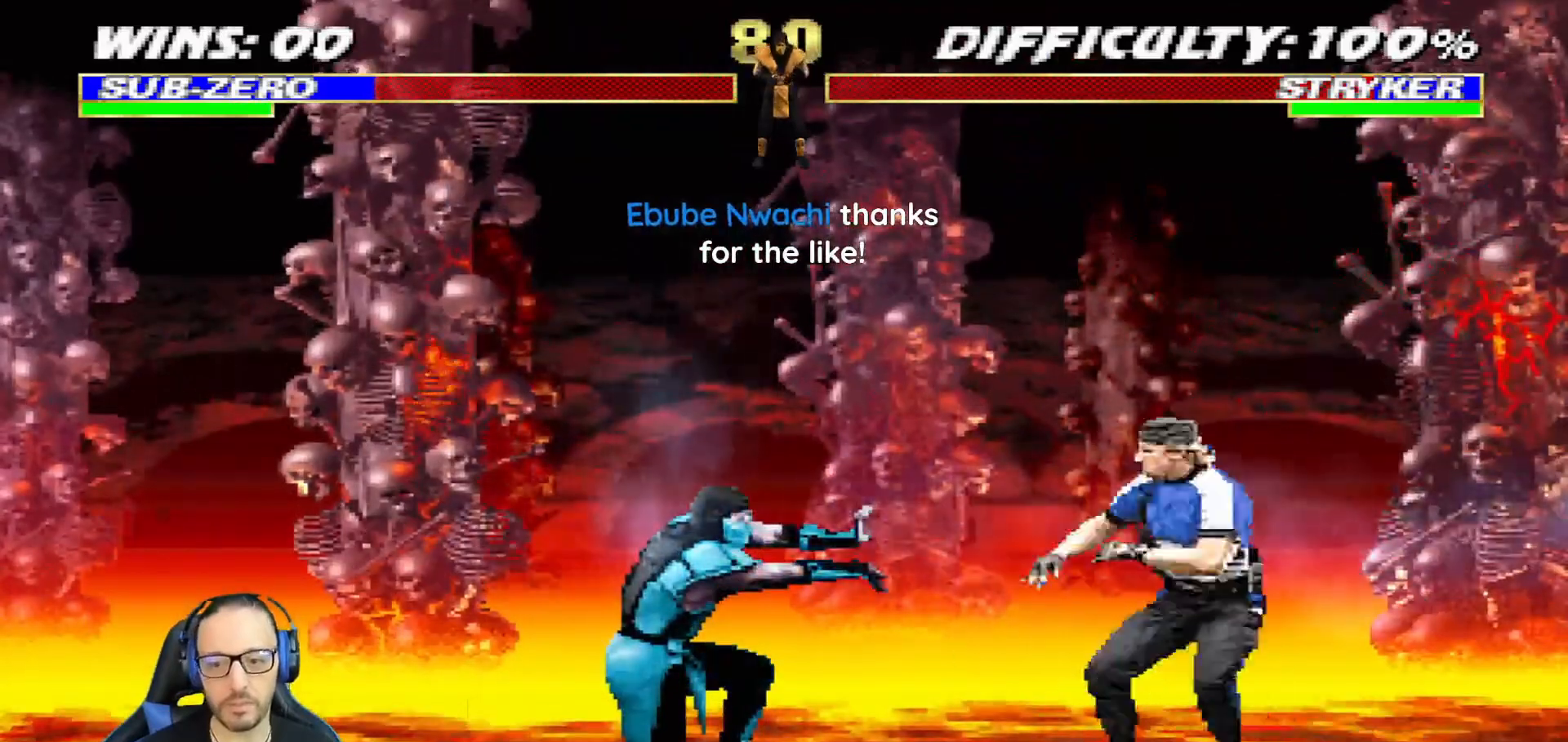
{"buttons": ["CIRCLE"], "left_stick": "center", "right_stick": "center", "events": [[33, "DPAD_LEFT", "down"], [33, "L1", "down"], [100, "CIRCLE", "down"], [367, "CIRCLE", "up"], [417, "CIRCLE", "down"], [450, "DPAD_LEFT", "up"], [467, "L1", "up"]]}
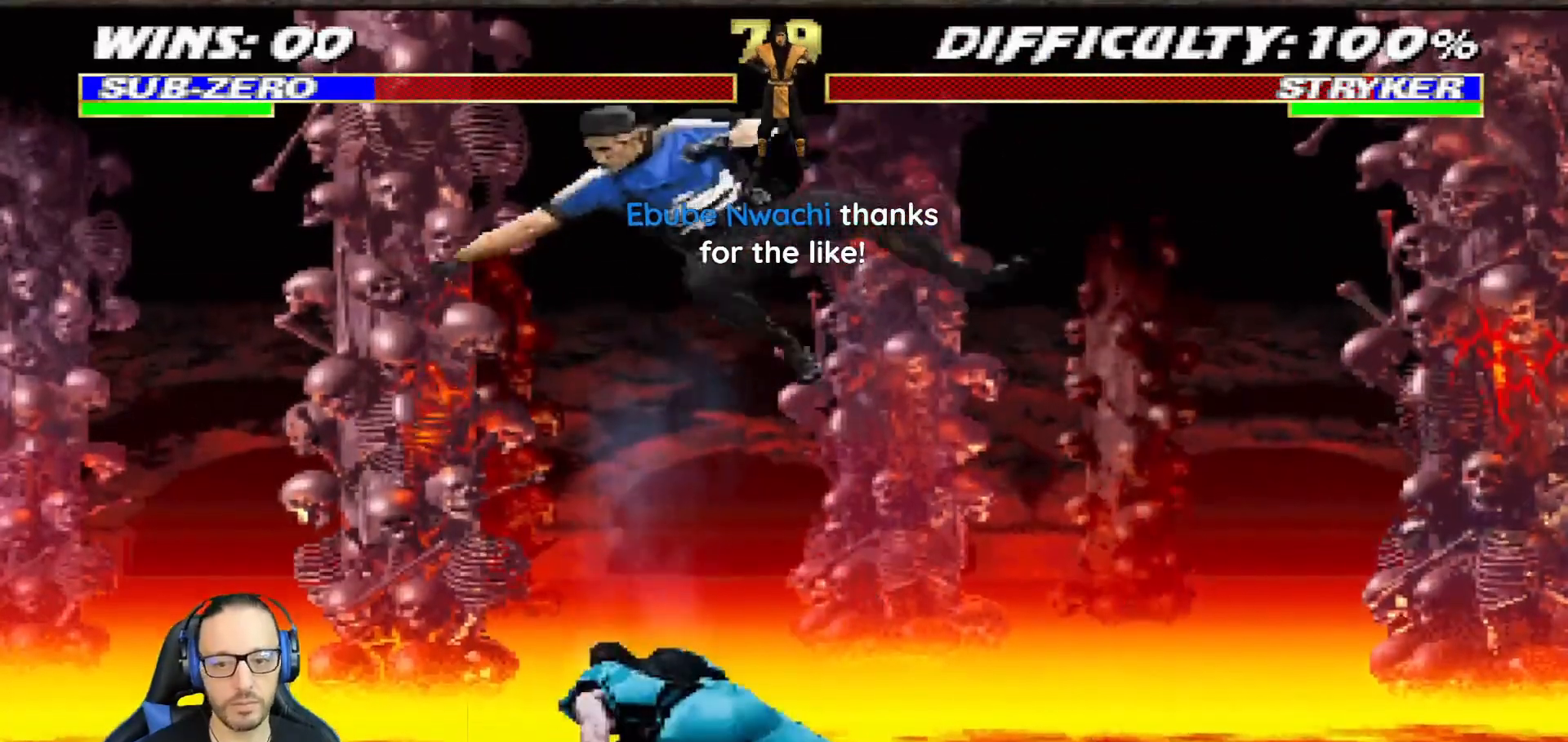
{"buttons": ["L1", "R1", "DPAD_DOWN", "DPAD_RIGHT"], "left_stick": "center", "right_stick": "center", "events": [[67, "R1", "down"], [84, "CIRCLE", "up"], [150, "DPAD_RIGHT", "down"], [150, "L1", "down"], [200, "DPAD_DOWN", "down"]]}
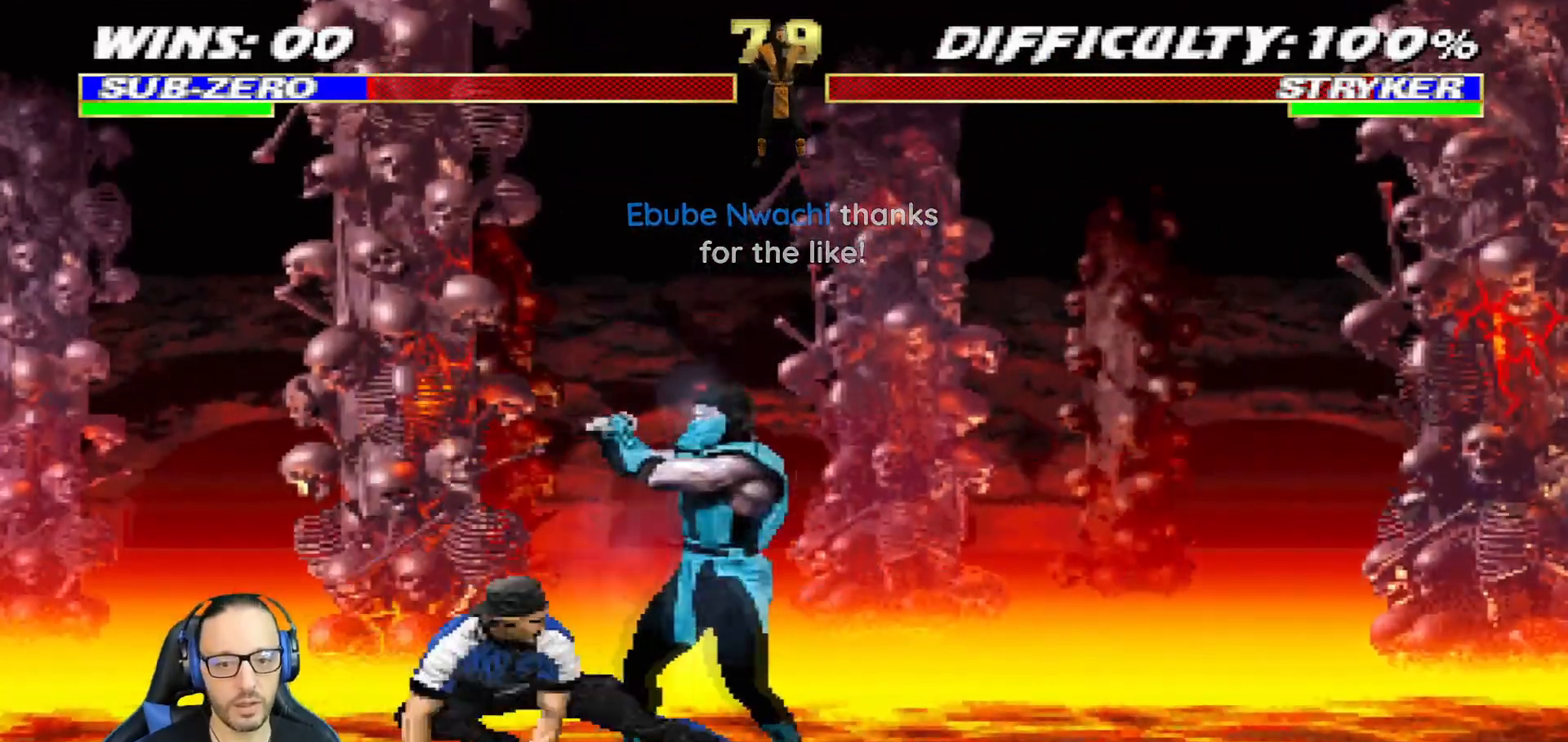
{"buttons": ["CROSS", "CIRCLE", "R1", "DPAD_RIGHT"], "left_stick": "center", "right_stick": "center", "events": [[183, "DPAD_DOWN", "up"], [217, "L1", "up"], [250, "CIRCLE", "down"], [250, "CROSS", "down"], [333, "SQUARE", "down"], [367, "TRIANGLE", "down"], [383, "TRIANGLE", "up"], [400, "SQUARE", "up"]]}
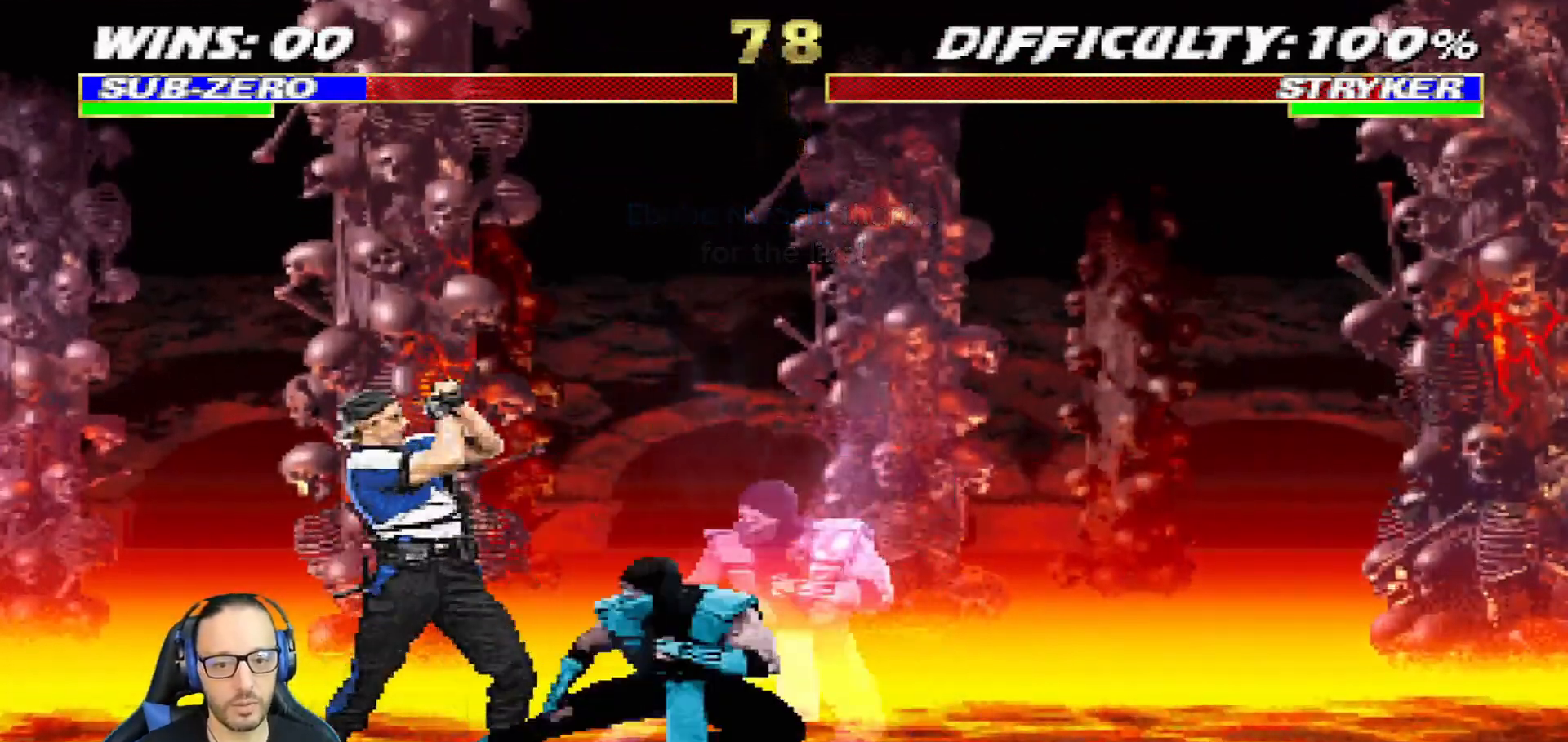
{"buttons": ["L1", "R1", "DPAD_DOWN", "DPAD_RIGHT"], "left_stick": "center", "right_stick": "center", "events": [[17, "CIRCLE", "up"], [17, "CROSS", "up"], [150, "DPAD_RIGHT", "up"], [217, "R1", "up"], [284, "DPAD_DOWN", "down"], [284, "DPAD_RIGHT", "down"], [284, "L1", "down"], [300, "DPAD_RIGHT", "up"], [334, "DPAD_RIGHT", "down"], [401, "R1", "down"]]}
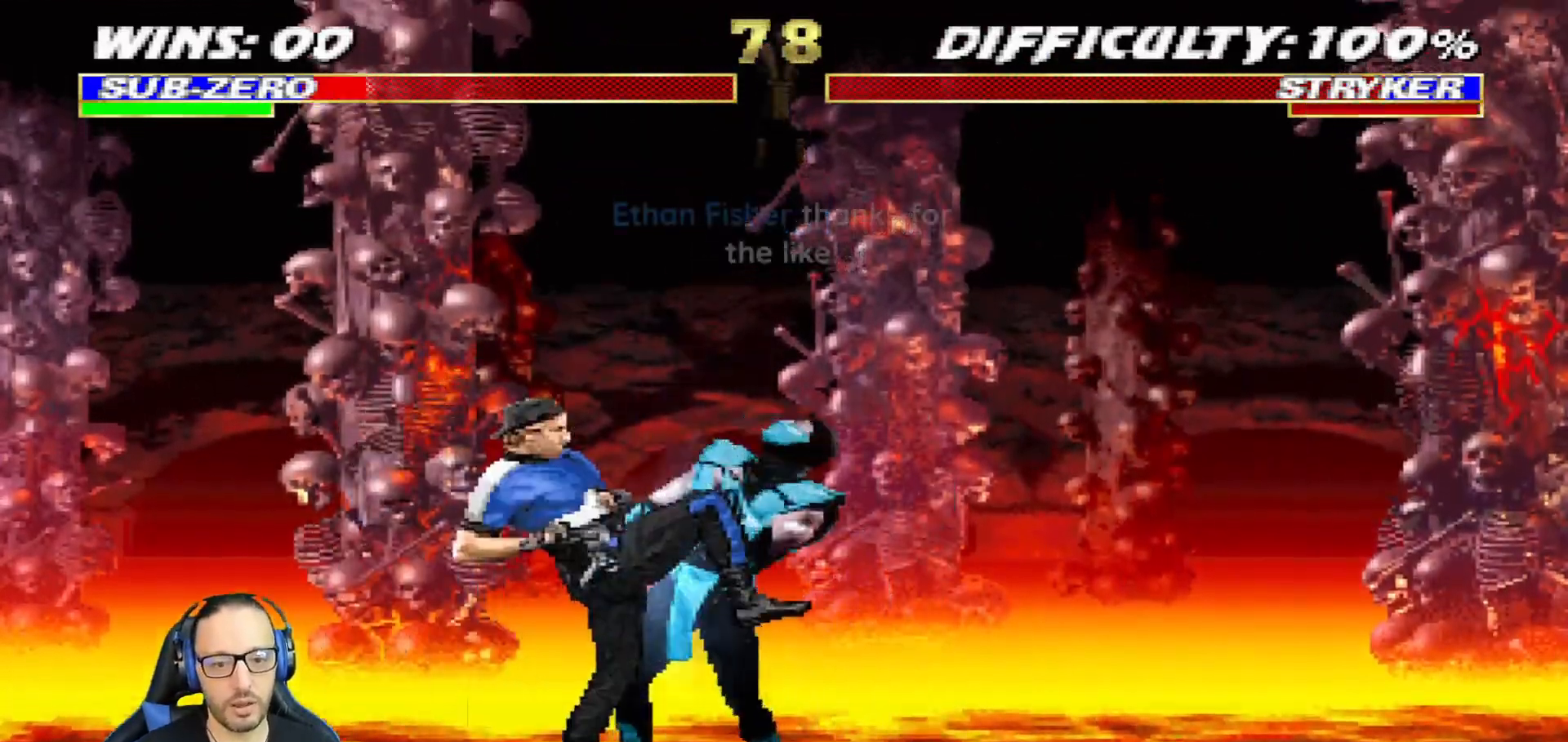
{"buttons": [], "left_stick": "center", "right_stick": "center", "events": [[433, "DPAD_DOWN", "up"], [433, "DPAD_RIGHT", "up"], [433, "L1", "up"], [433, "R1", "up"]]}
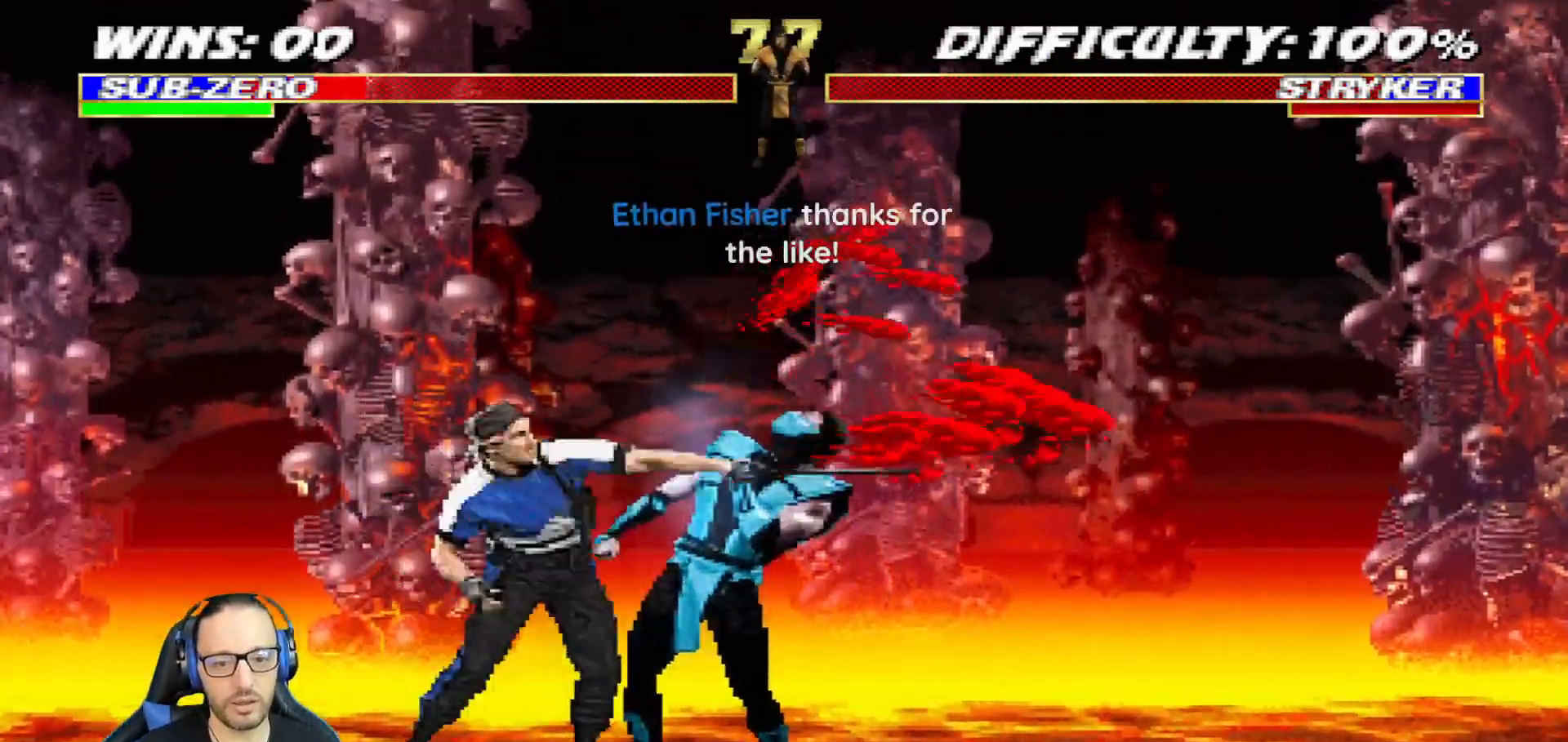
{"buttons": ["L1"], "left_stick": "center", "right_stick": "center", "events": [[484, "L1", "down"]]}
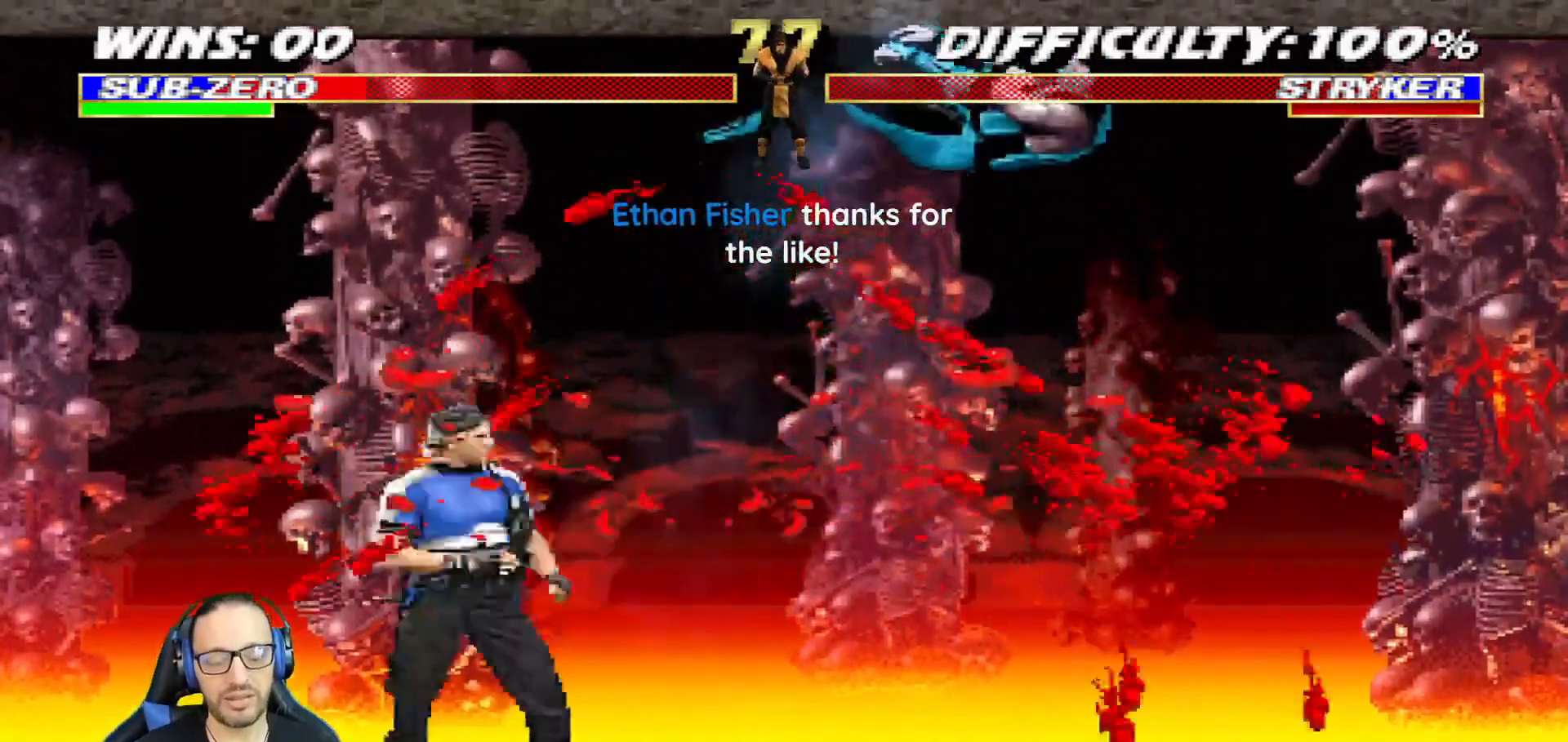
{"buttons": ["L1", "R1", "DPAD_RIGHT"], "left_stick": "center", "right_stick": "center", "events": [[16, "DPAD_DOWN", "down"], [33, "DPAD_RIGHT", "down"], [66, "R1", "down"], [467, "DPAD_DOWN", "up"]]}
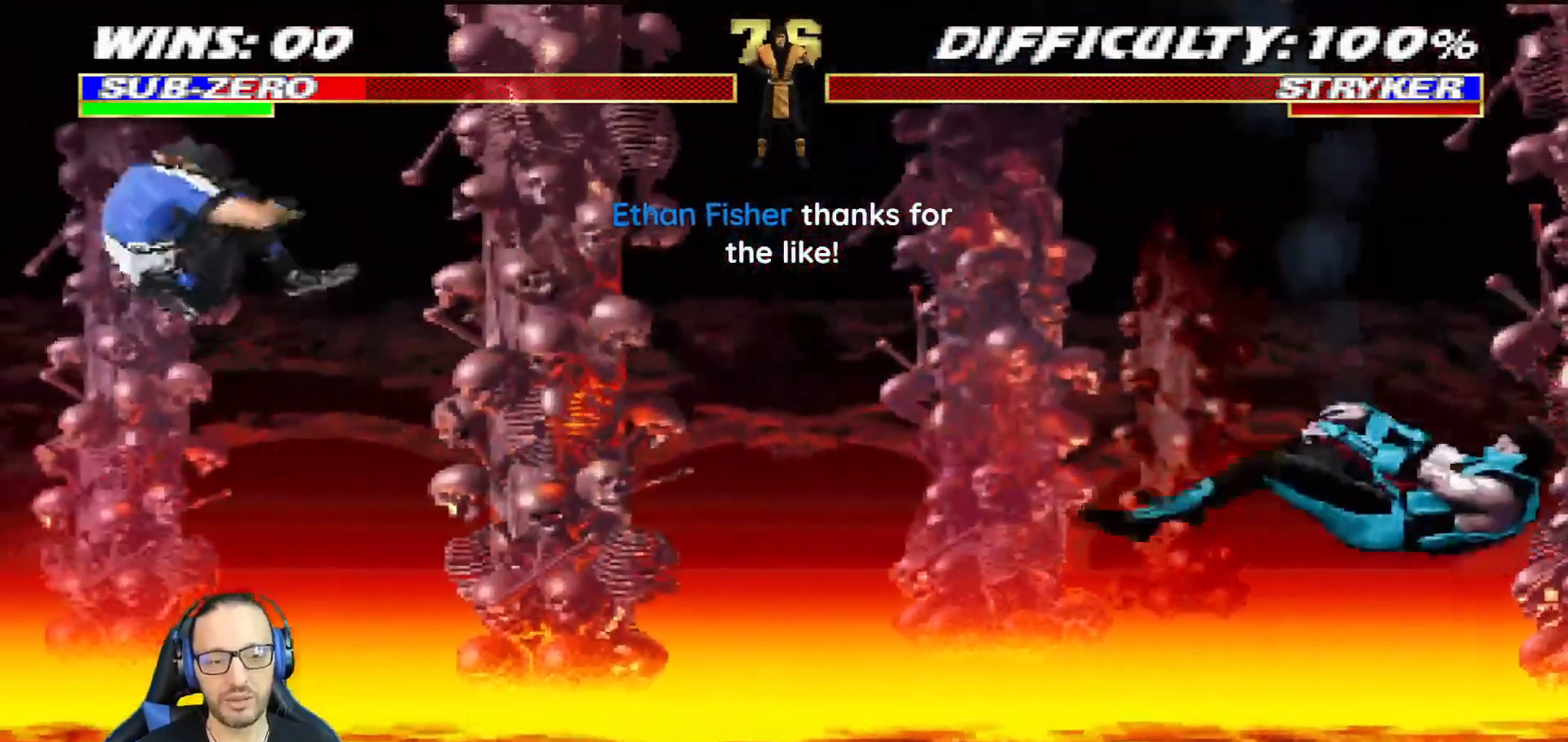
{"buttons": ["L1", "DPAD_UP", "DPAD_LEFT"], "left_stick": "center", "right_stick": "center", "events": [[17, "DPAD_RIGHT", "up"], [17, "L1", "up"], [17, "R1", "up"], [451, "DPAD_LEFT", "down"], [451, "DPAD_UP", "down"], [451, "L1", "down"]]}
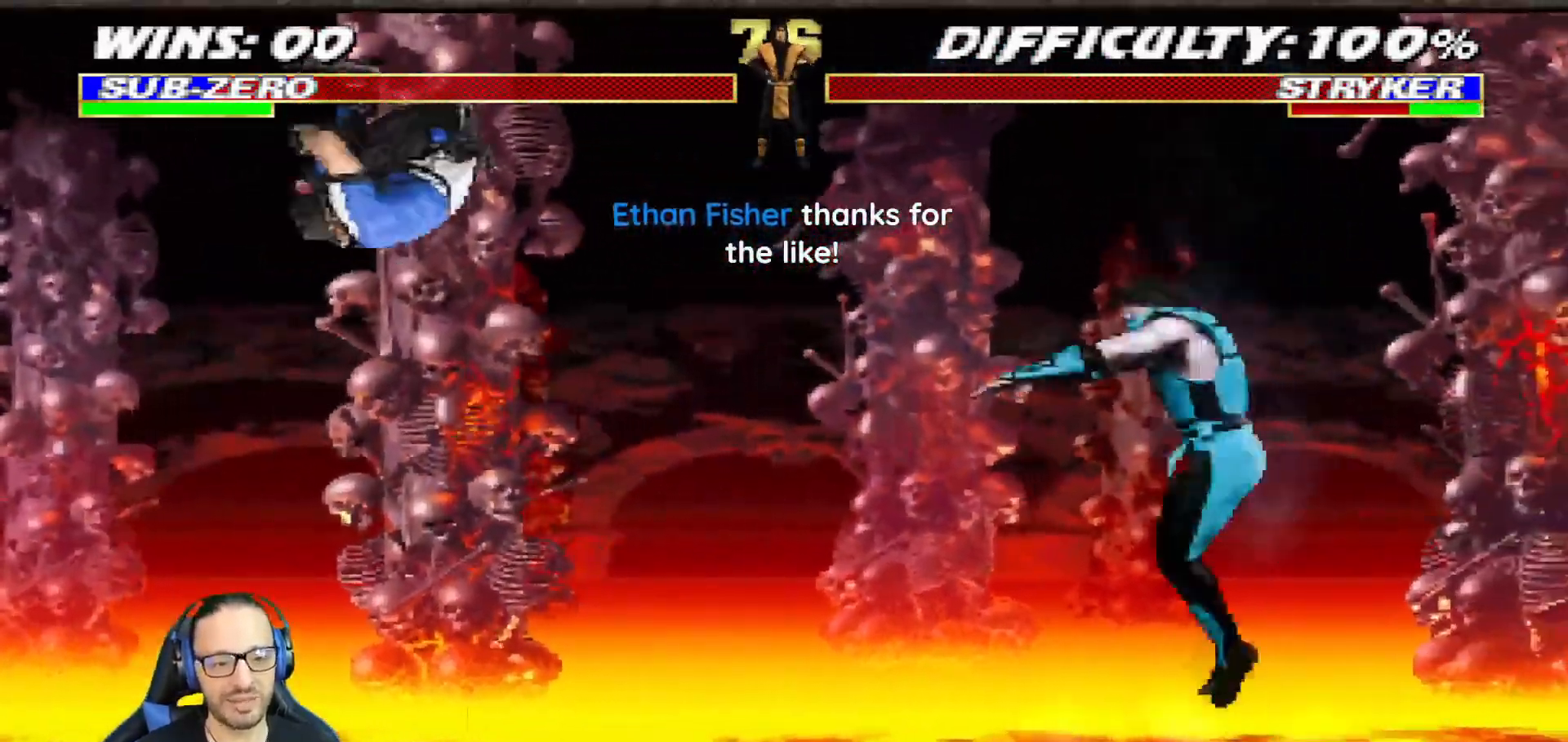
{"buttons": [], "left_stick": "center", "right_stick": "center", "events": [[50, "TRIANGLE", "down"], [117, "DPAD_LEFT", "up"], [167, "DPAD_UP", "up"], [217, "L1", "up"], [417, "TRIANGLE", "up"]]}
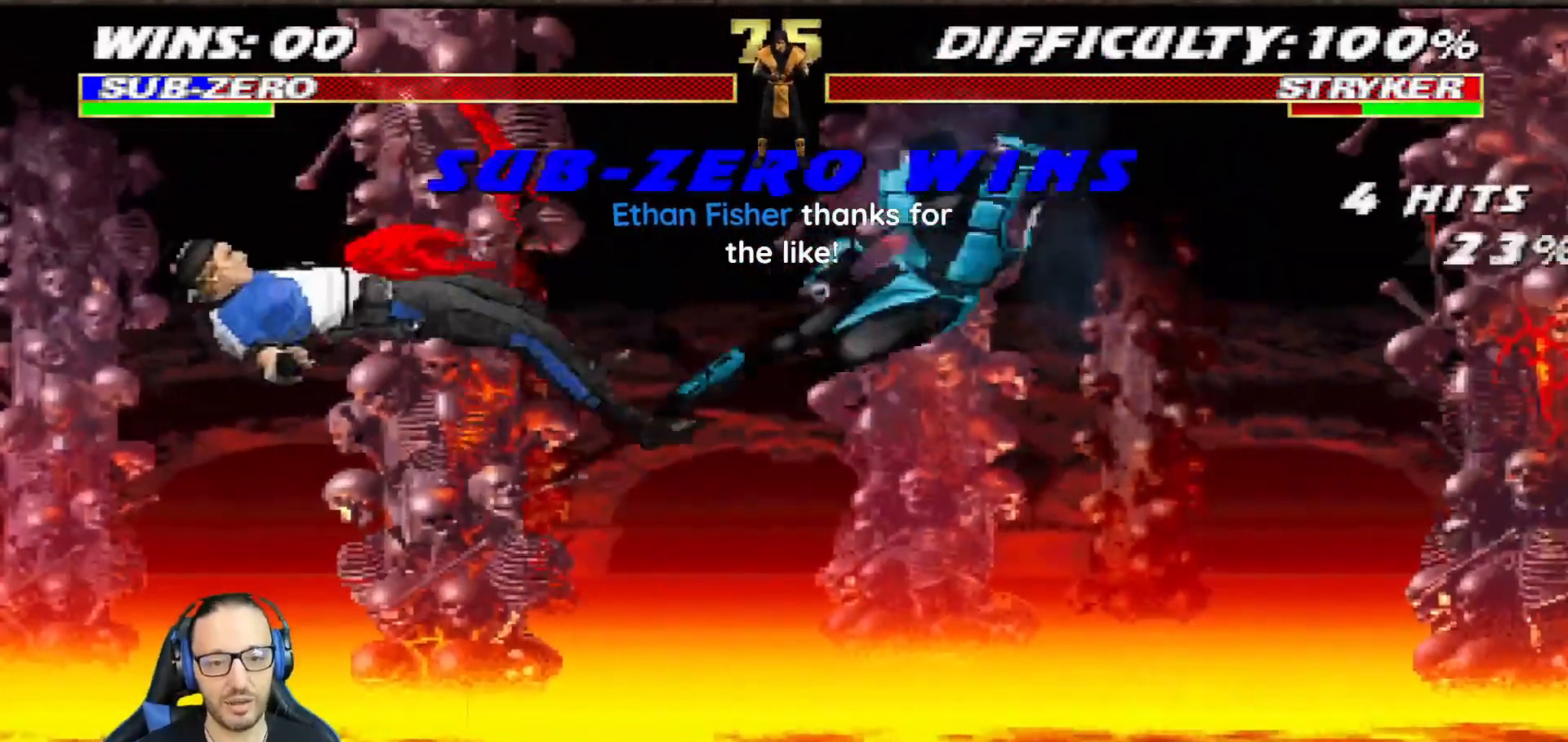
{"buttons": [], "left_stick": "center", "right_stick": "center", "events": []}
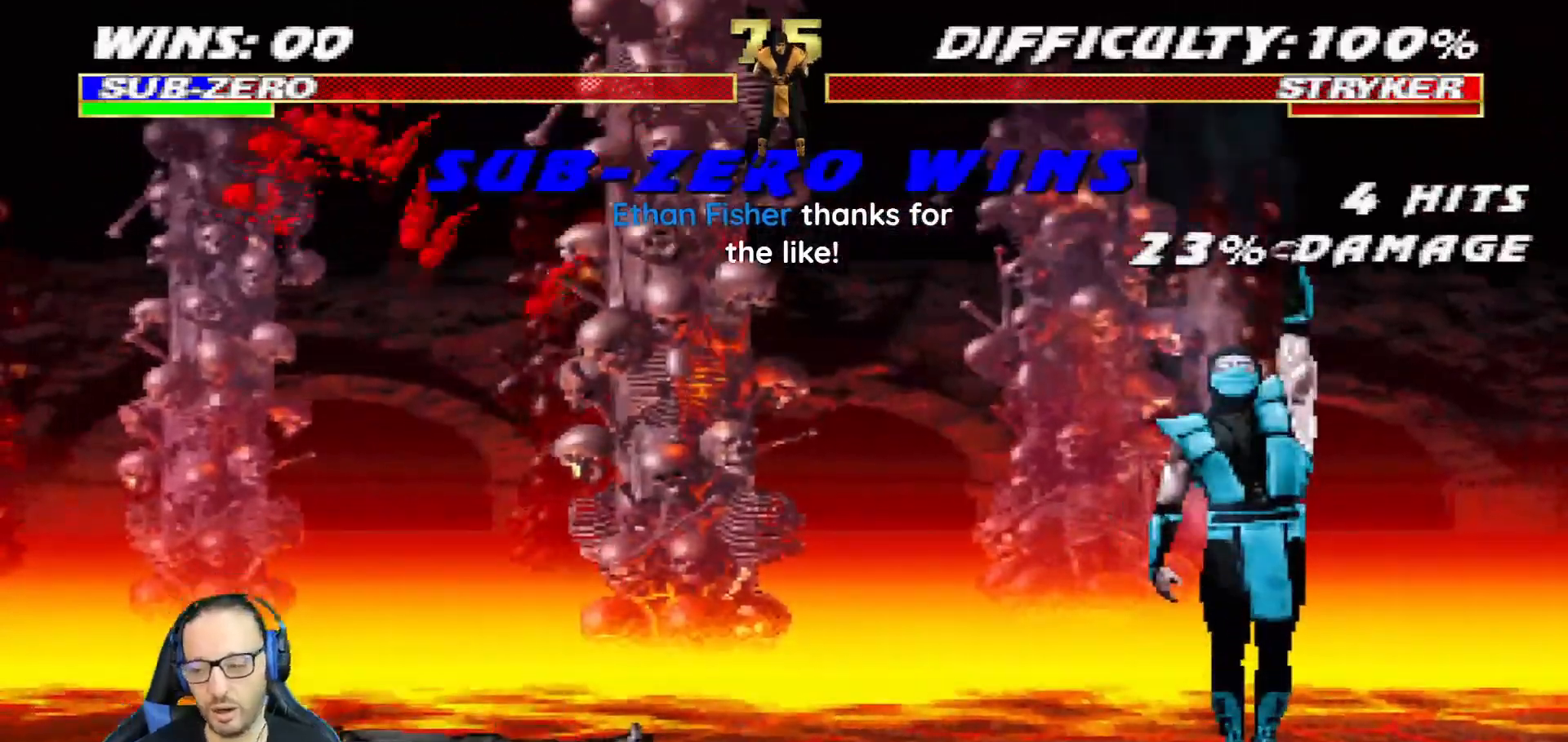
{"buttons": [], "left_stick": "center", "right_stick": "center", "events": []}
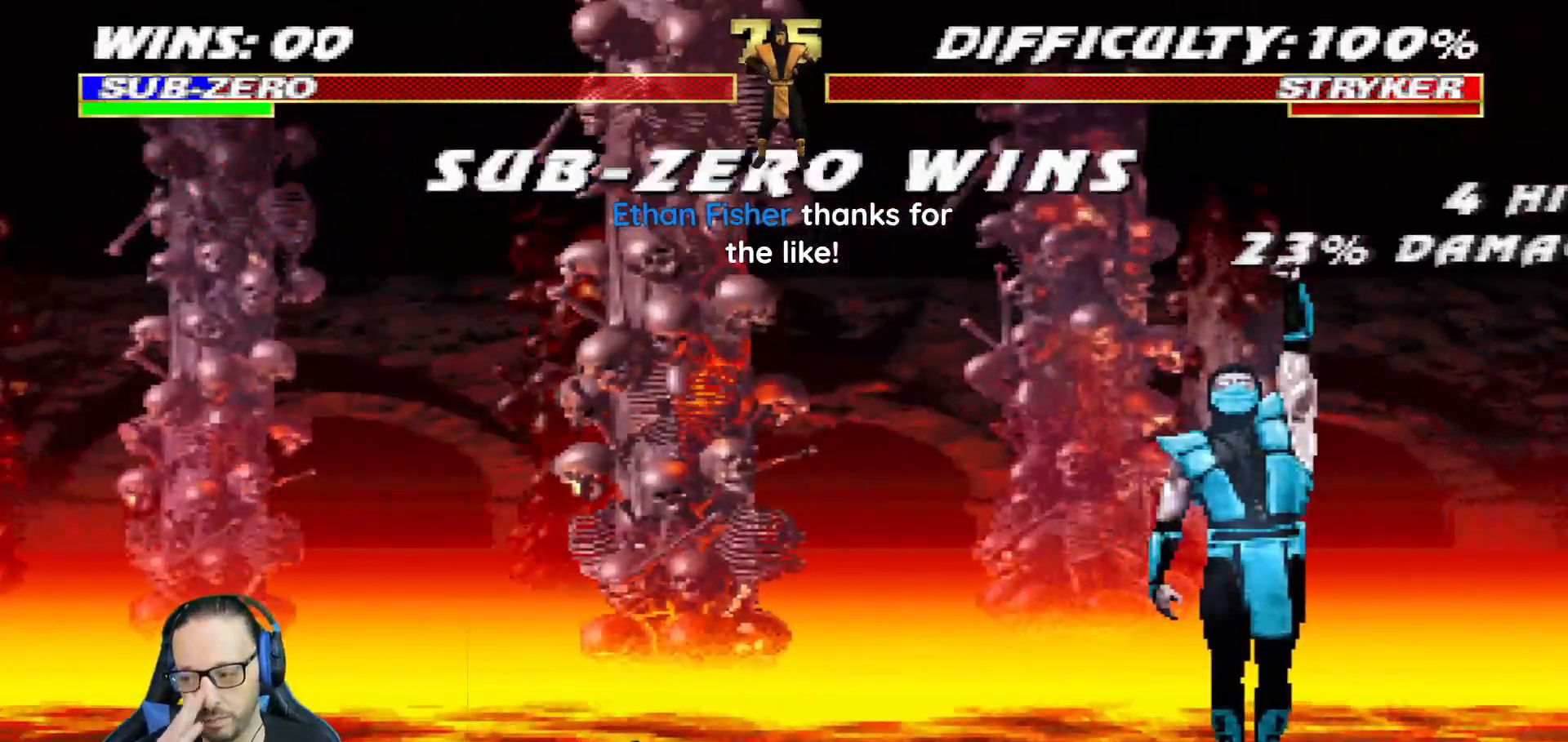
{"buttons": [], "left_stick": "center", "right_stick": "center", "events": []}
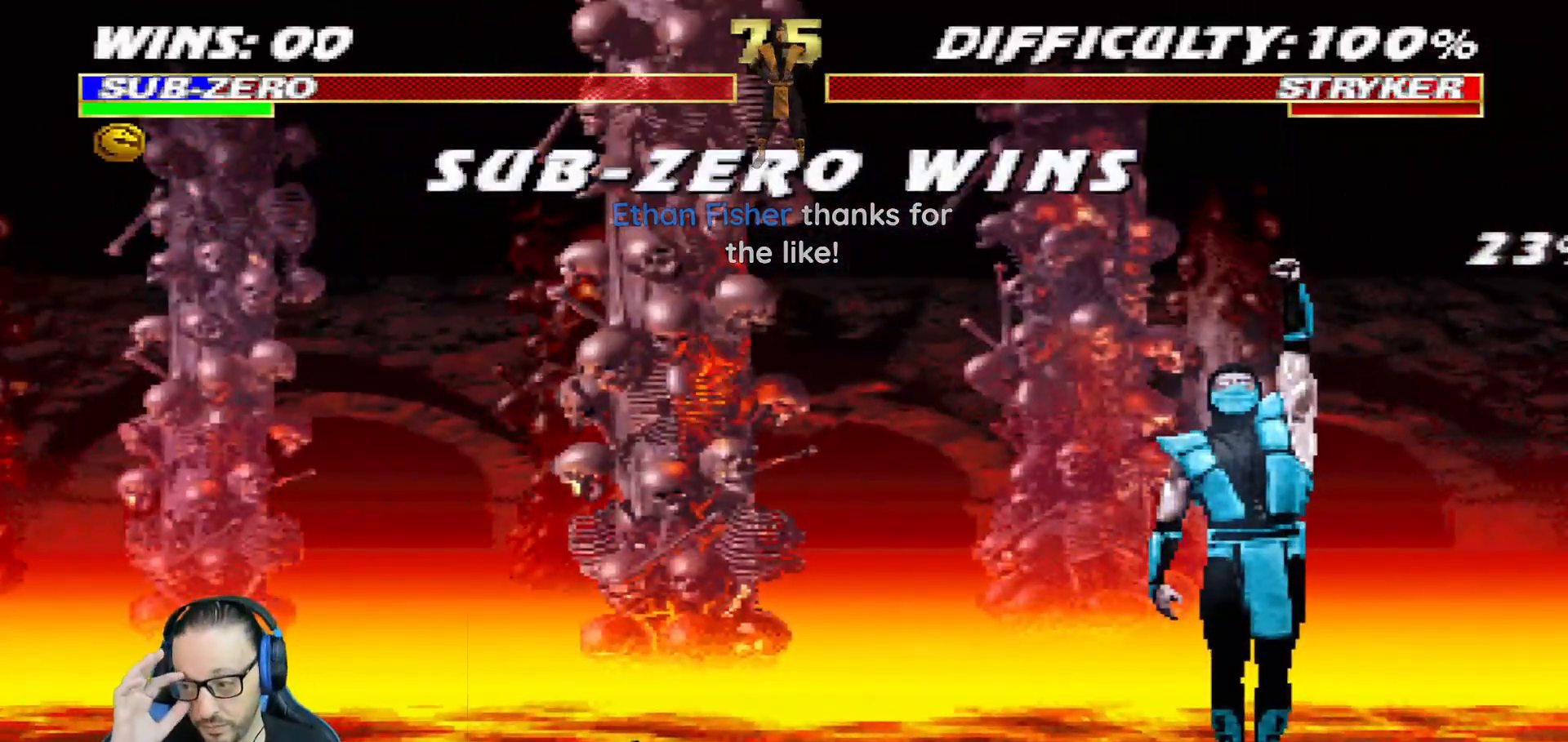
{"buttons": [], "left_stick": "center", "right_stick": "center", "events": []}
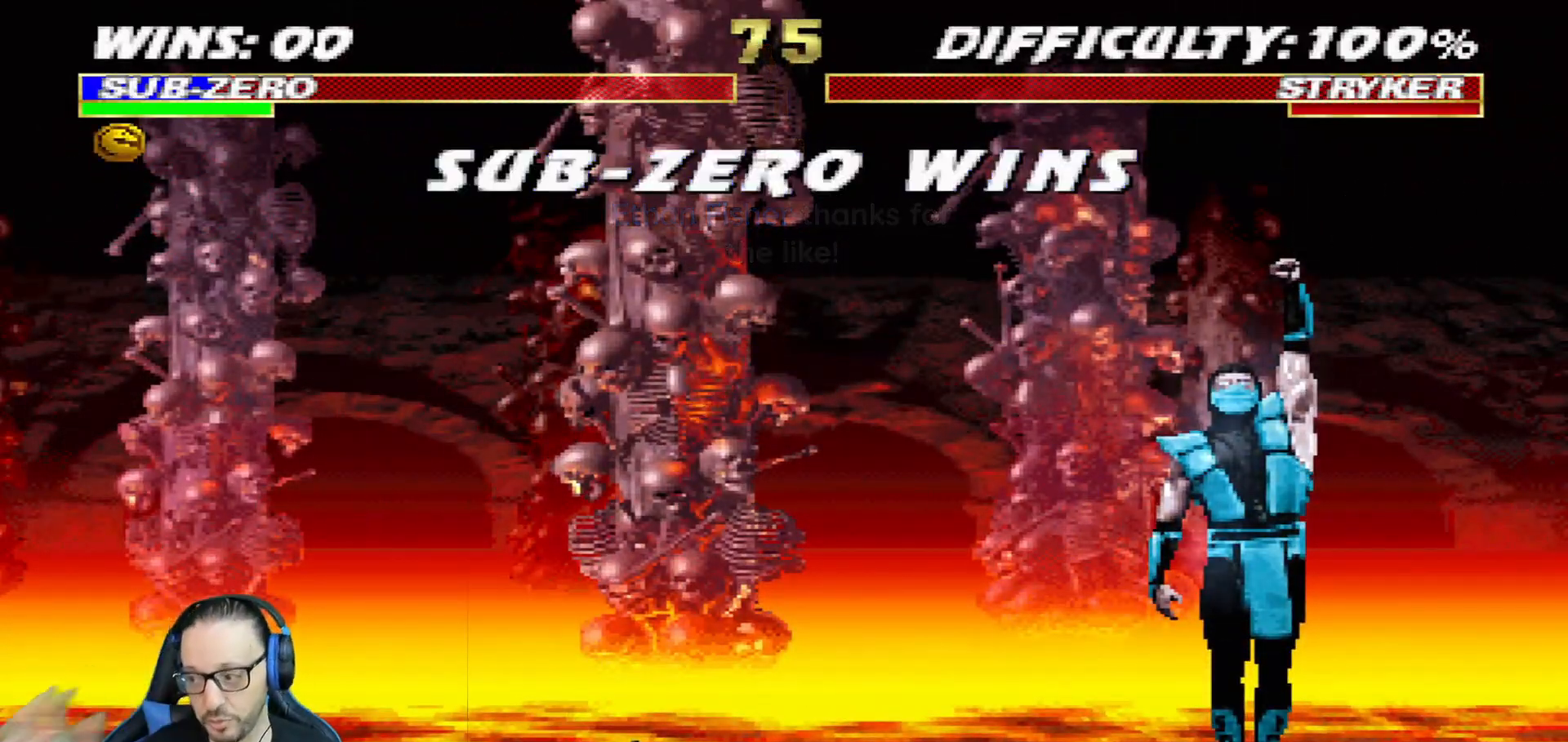
{"buttons": [], "left_stick": "center", "right_stick": "center", "events": []}
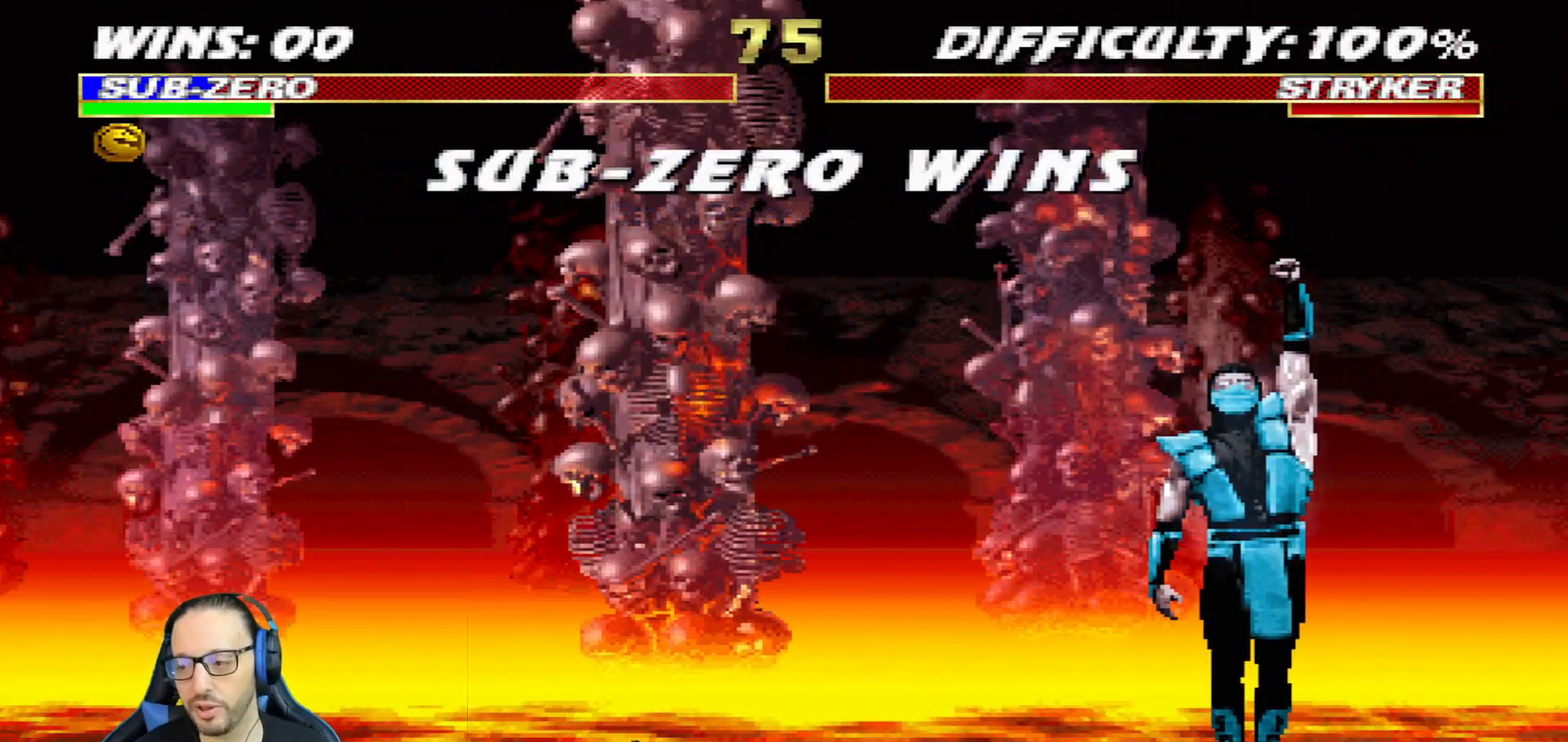
{"buttons": [], "left_stick": "center", "right_stick": "center", "events": [[300, "CROSS", "down"], [484, "CROSS", "up"]]}
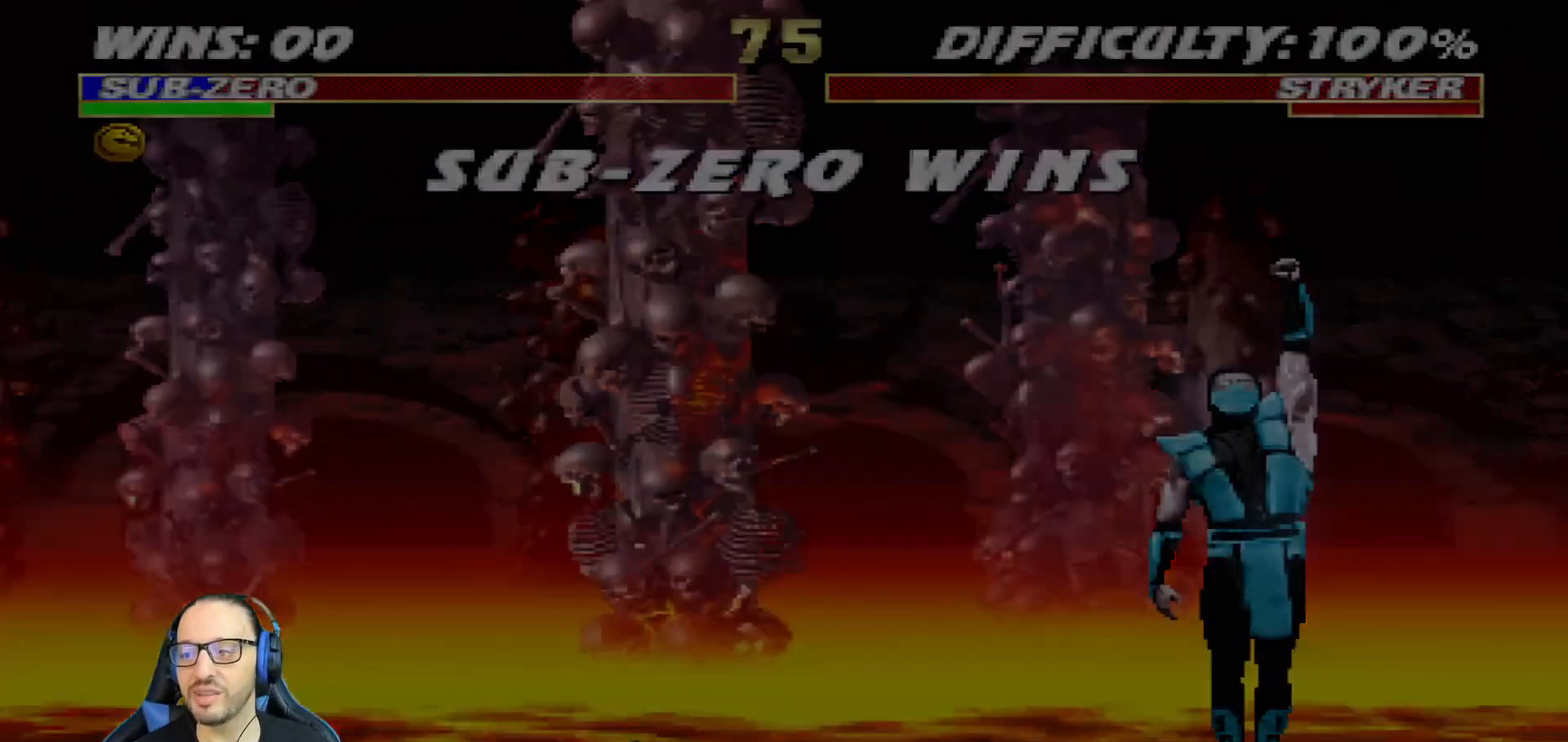
{"buttons": ["CIRCLE"], "left_stick": "center", "right_stick": "center", "events": [[34, "L1", "down"], [67, "CROSS", "down"], [67, "R1", "down"], [84, "CIRCLE", "down"], [117, "TRIANGLE", "down"], [184, "CROSS", "up"], [251, "L1", "up"], [401, "TRIANGLE", "up"], [484, "R1", "up"]]}